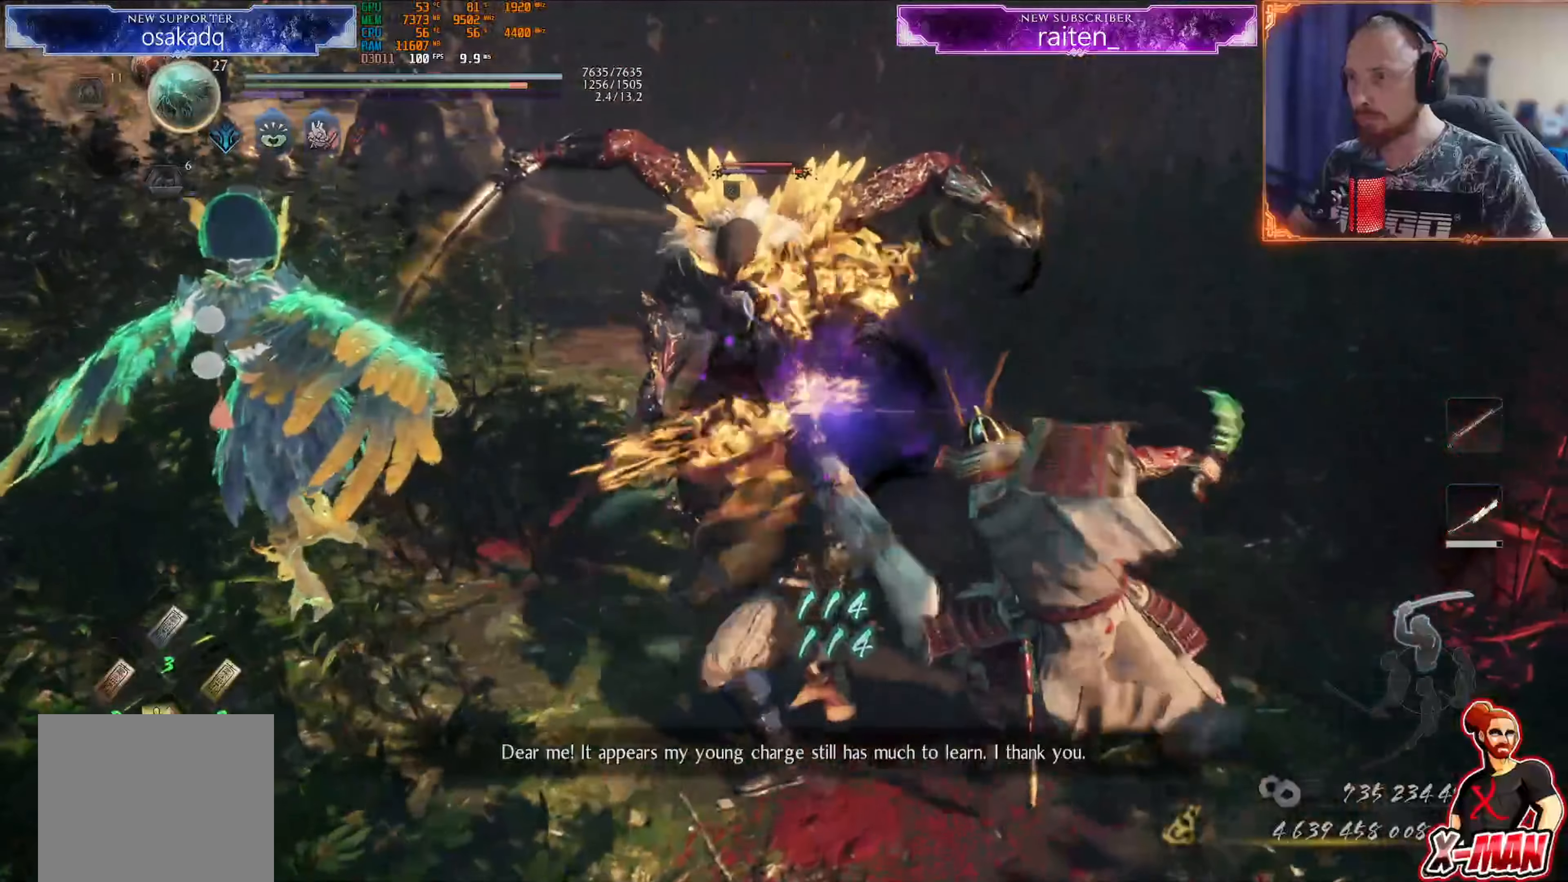
Gameplay with a controller (PlayStation layout); each line is a JSON object with the inputs held at the frame after it. "events" lists button and stick changes between this image and that frame as [ms after this image, input, new state], when the widget could be followed in between. Not read: L2 L3 R2 R3.
{"buttons": ["L1"], "left_stick": "up", "right_stick": "center", "events": [[16, "SQUARE", "up"], [200, "left_stick", "up"], [250, "right_stick", "up-left"], [267, "L1", "down"], [317, "right_stick", "center"], [350, "left_stick", "up-right"], [467, "left_stick", "up"]]}
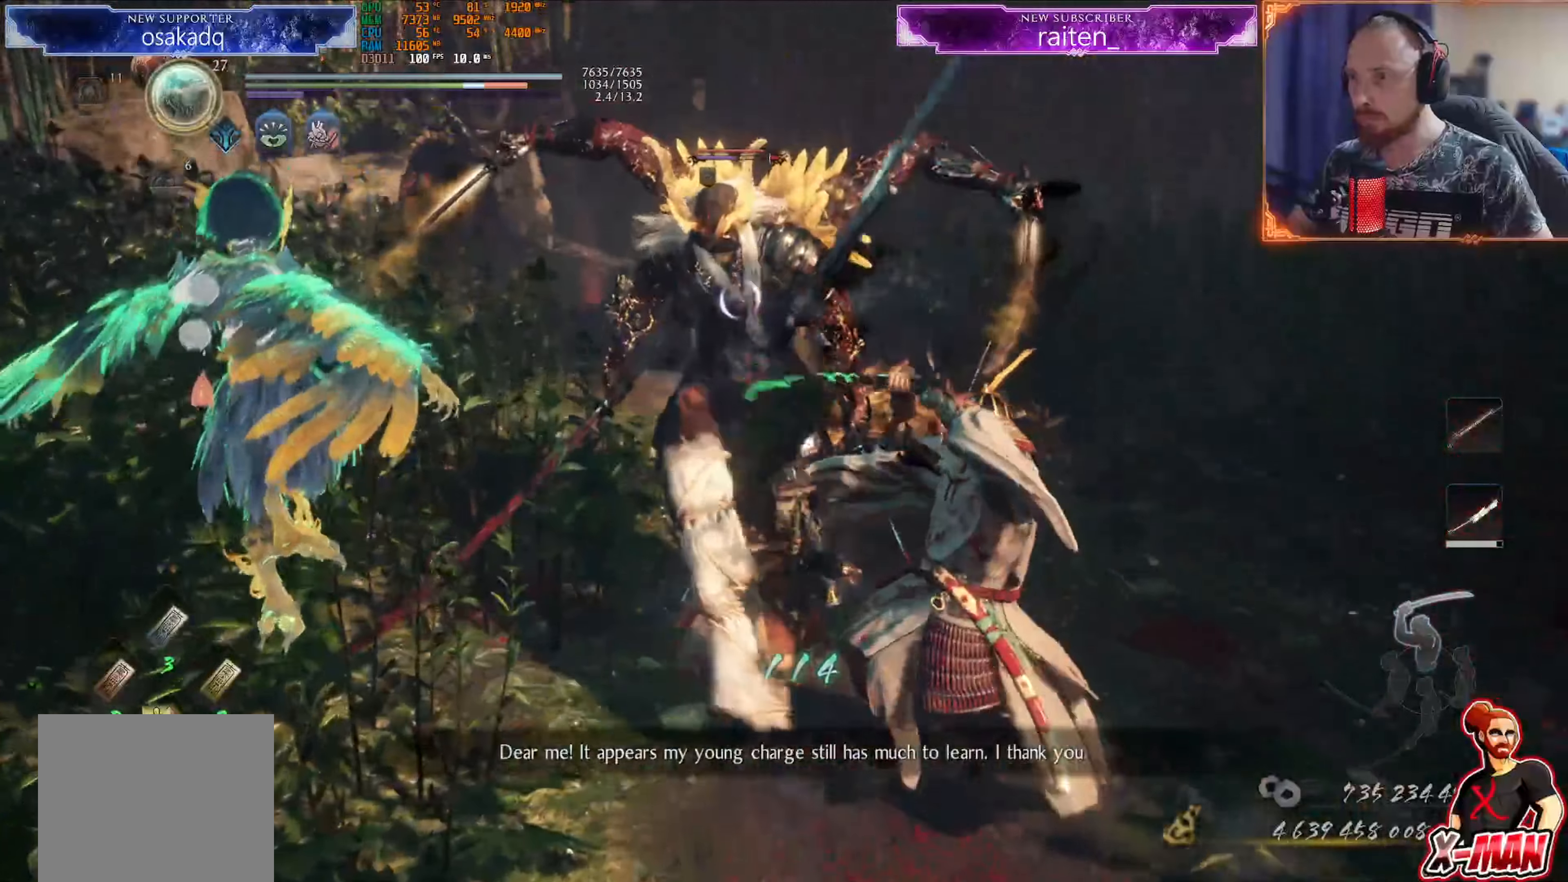
{"buttons": ["L1"], "left_stick": "up-right", "right_stick": "center", "events": [[217, "left_stick", "center"], [250, "L1", "up"], [351, "R1", "down"], [367, "CROSS", "down"], [401, "left_stick", "up-right"], [417, "L1", "down"], [467, "R1", "up"], [484, "CROSS", "up"]]}
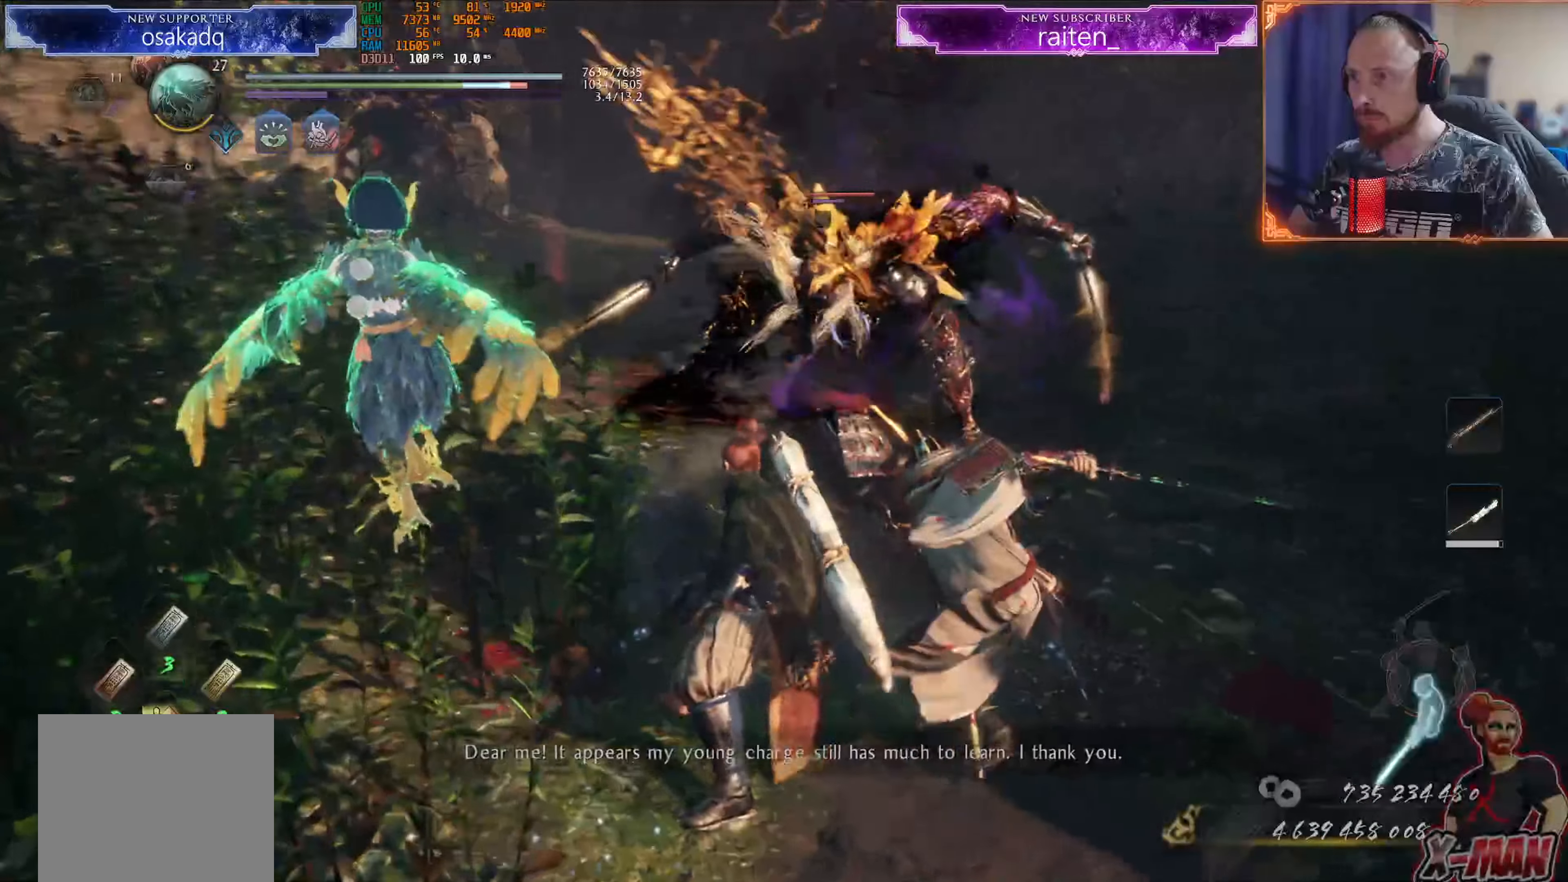
{"buttons": ["L1"], "left_stick": "up-right", "right_stick": "center"}
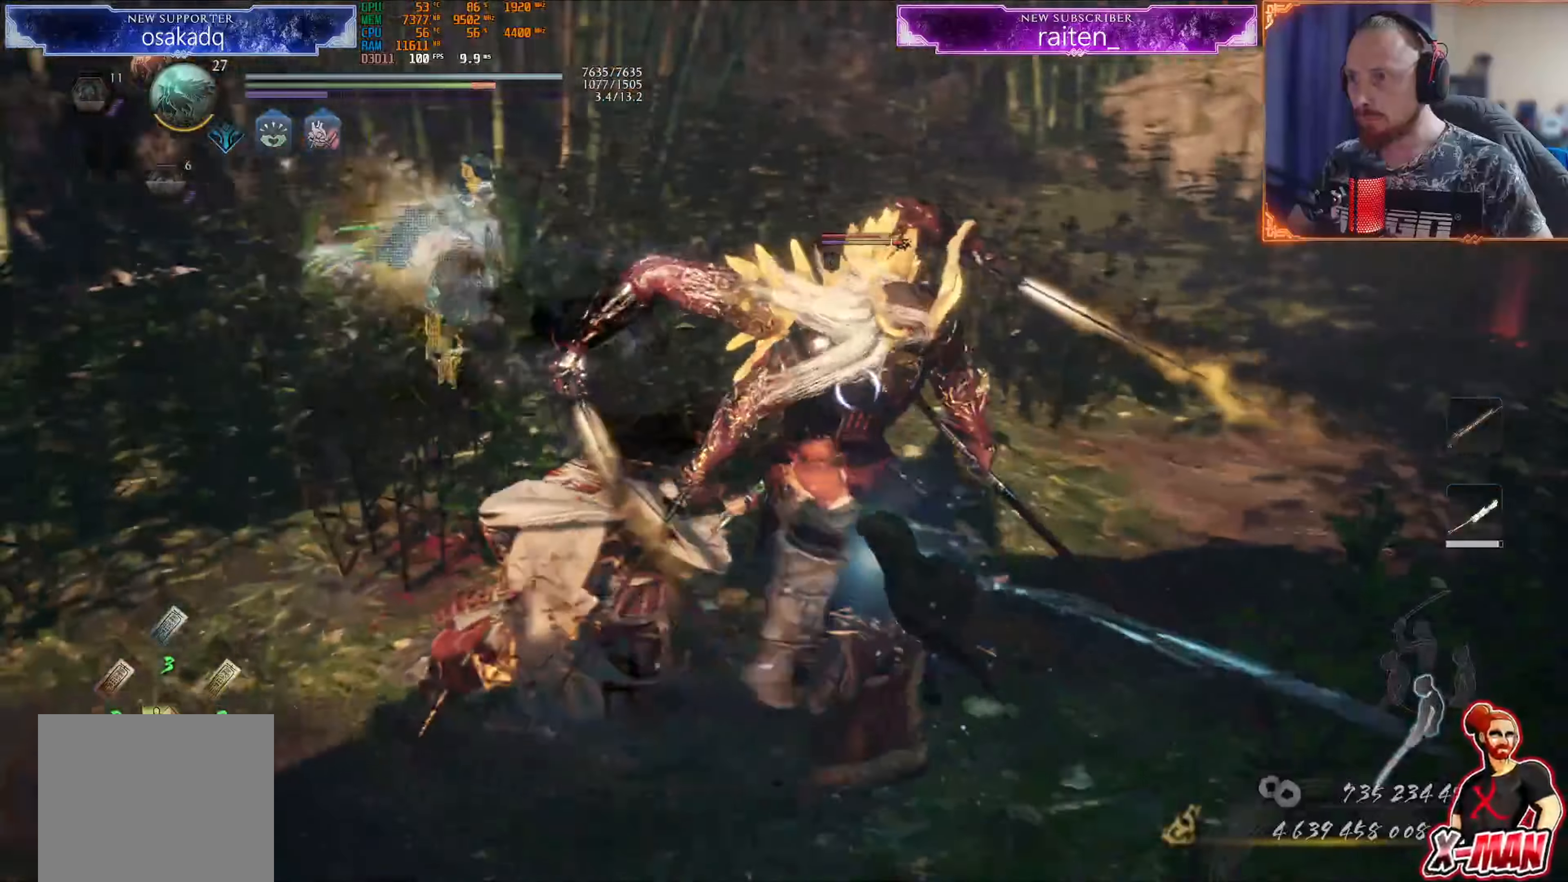
{"buttons": ["R1"], "left_stick": "down", "right_stick": "center", "events": [[267, "CROSS", "down"], [351, "L1", "up"], [351, "left_stick", "down-right"], [367, "CROSS", "up"], [434, "R1", "down"], [484, "left_stick", "down"]]}
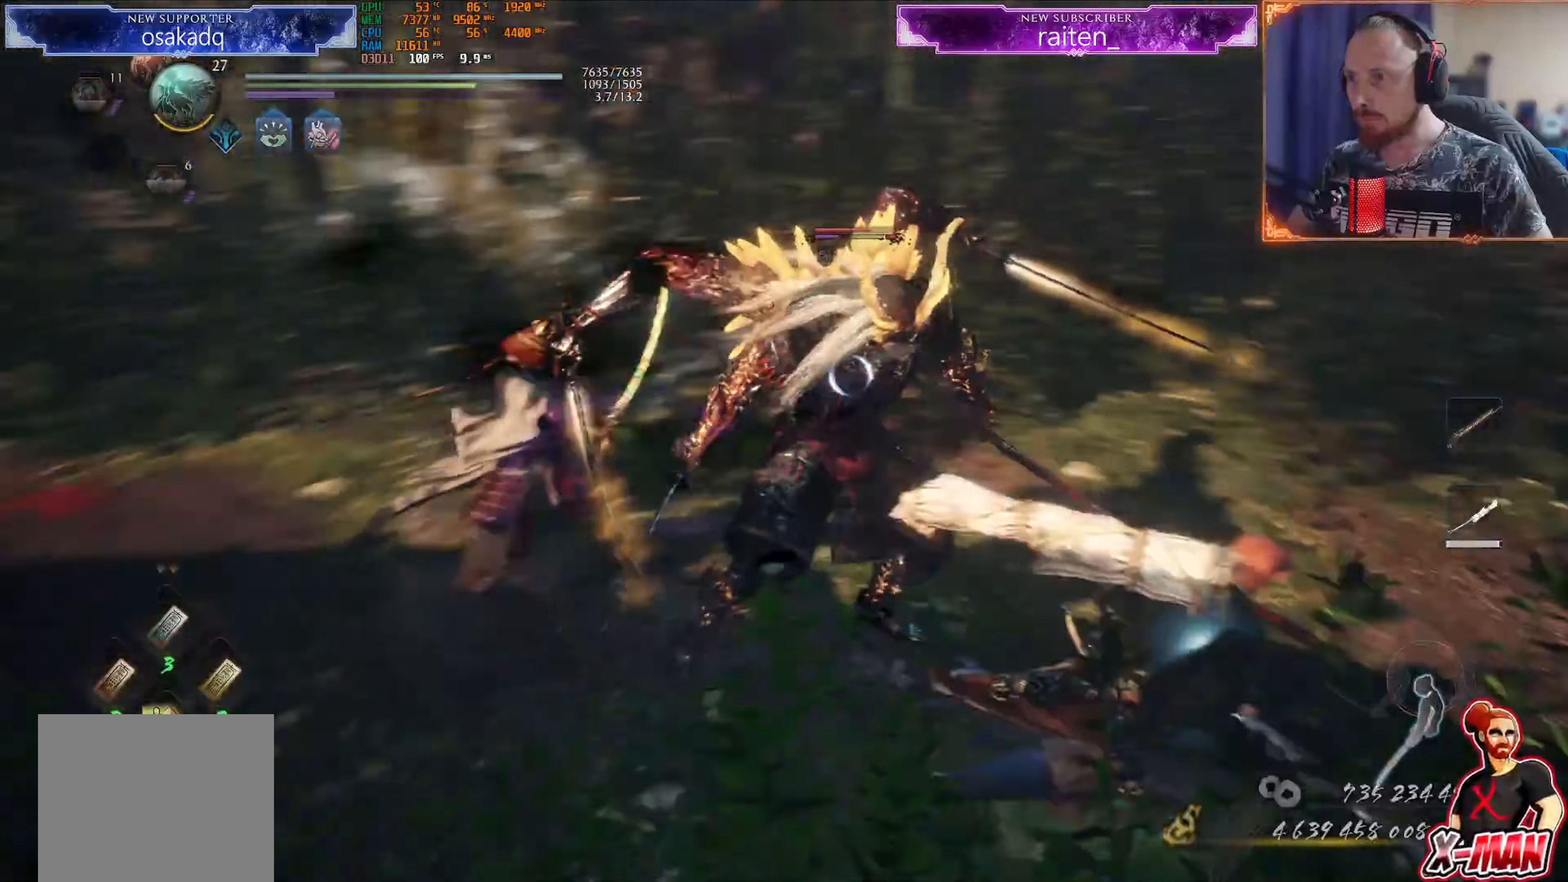
{"buttons": [], "left_stick": "center", "right_stick": "center", "events": [[16, "SQUARE", "down"], [133, "R1", "up"], [133, "SQUARE", "up"], [183, "left_stick", "center"]]}
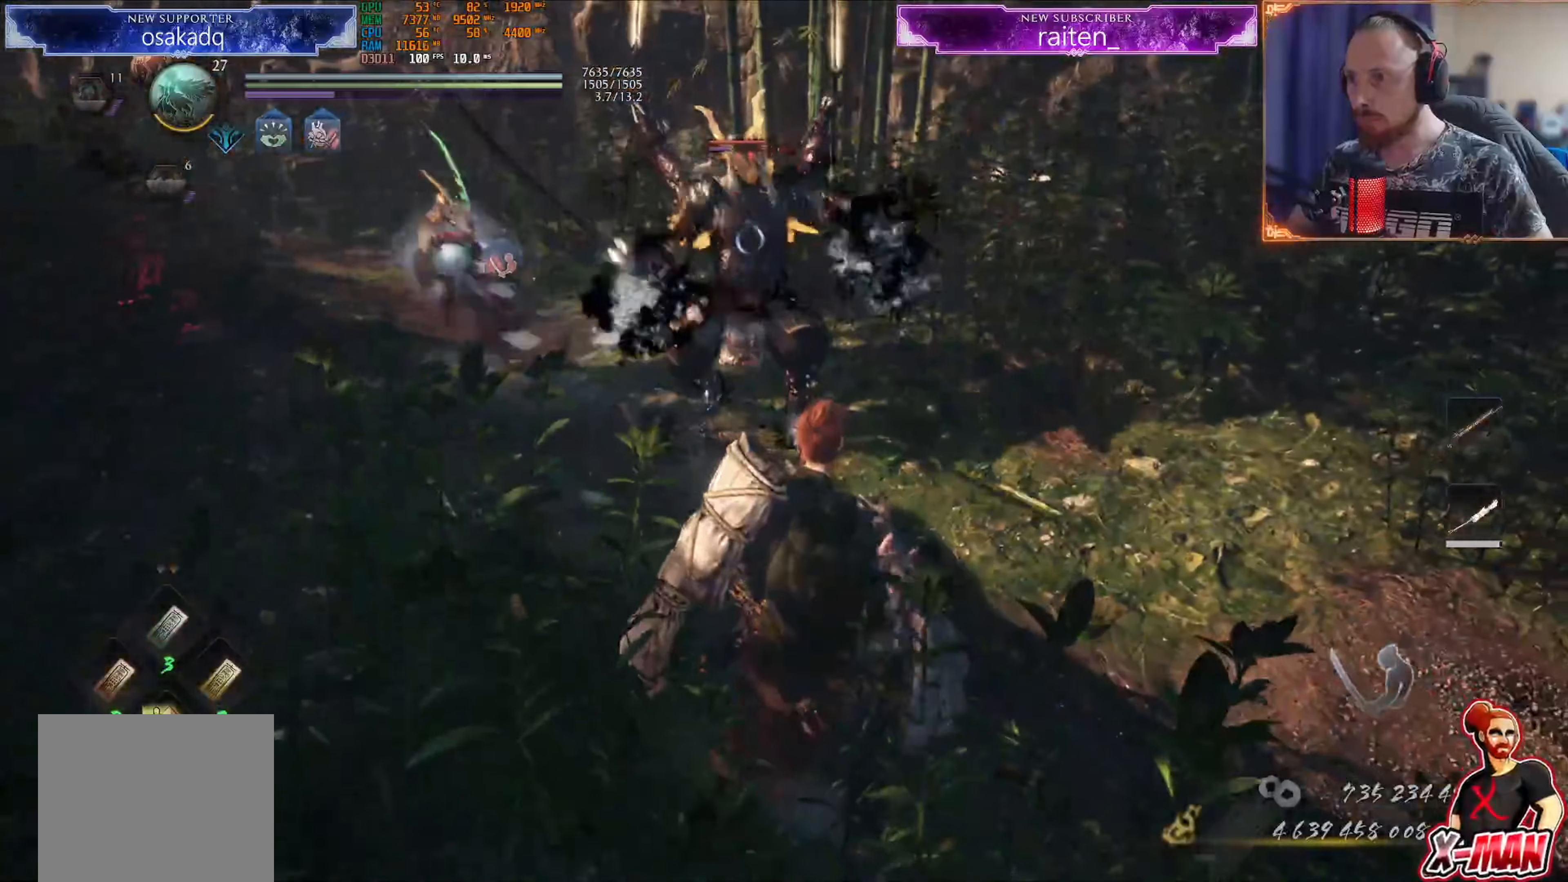
{"buttons": ["L1", "R1"], "left_stick": "left", "right_stick": "center", "events": [[184, "left_stick", "down-left"], [200, "L1", "down"], [234, "left_stick", "up-left"], [284, "CROSS", "down"], [301, "left_stick", "left"], [401, "CROSS", "up"], [484, "R1", "down"]]}
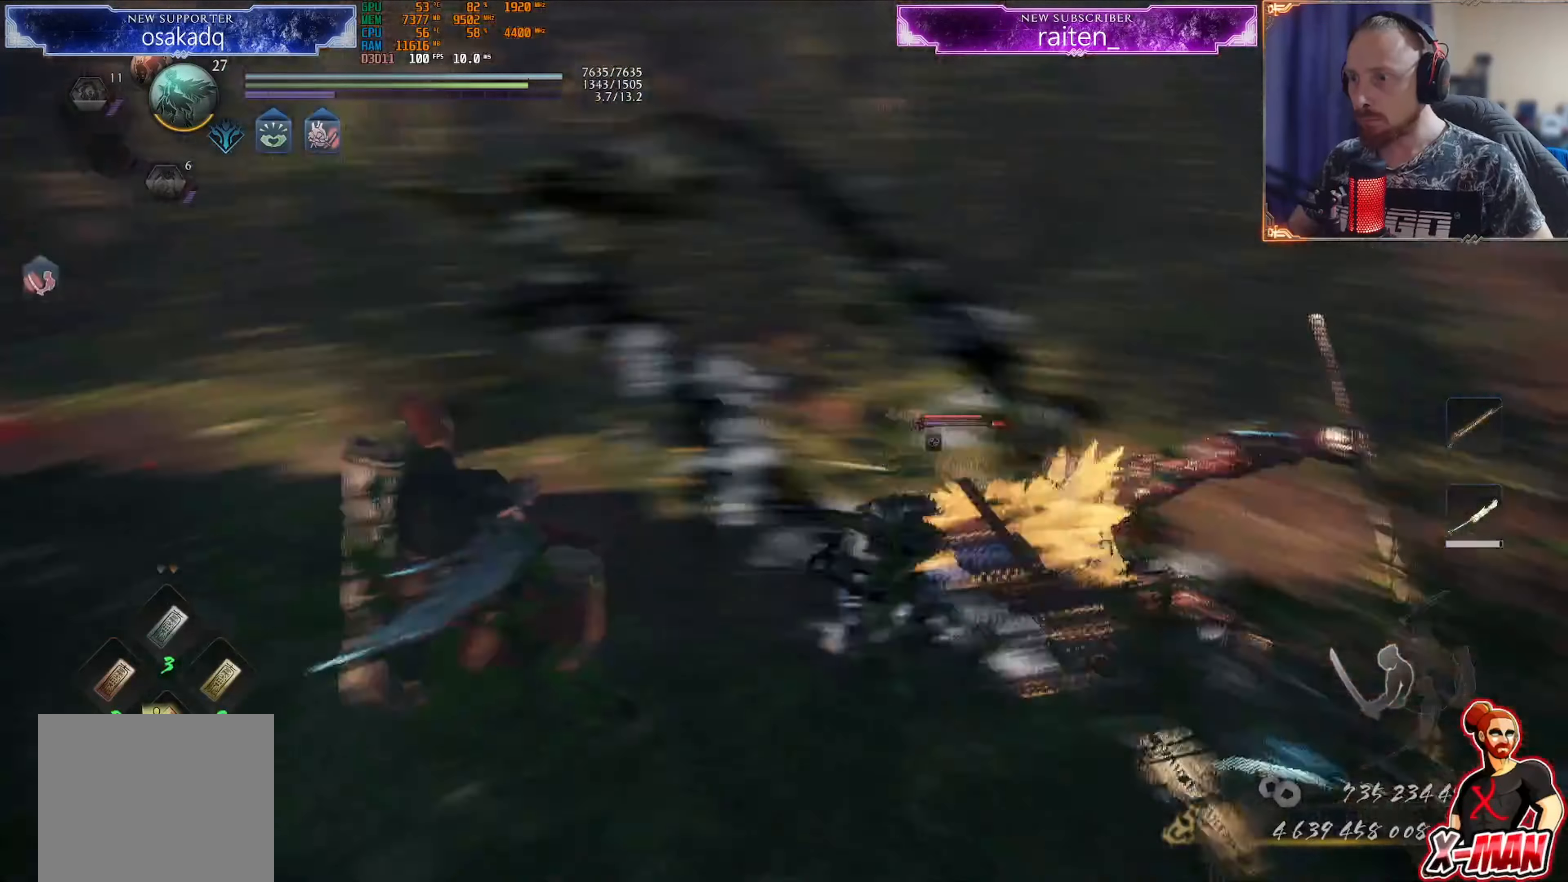
{"buttons": ["TRIANGLE", "L1"], "left_stick": "up", "right_stick": "center", "events": [[16, "L1", "up"], [16, "left_stick", "up"], [66, "SQUARE", "down"], [150, "SQUARE", "up"], [167, "R1", "up"], [267, "L1", "down"], [267, "R1", "down"], [350, "R1", "up"], [484, "TRIANGLE", "down"]]}
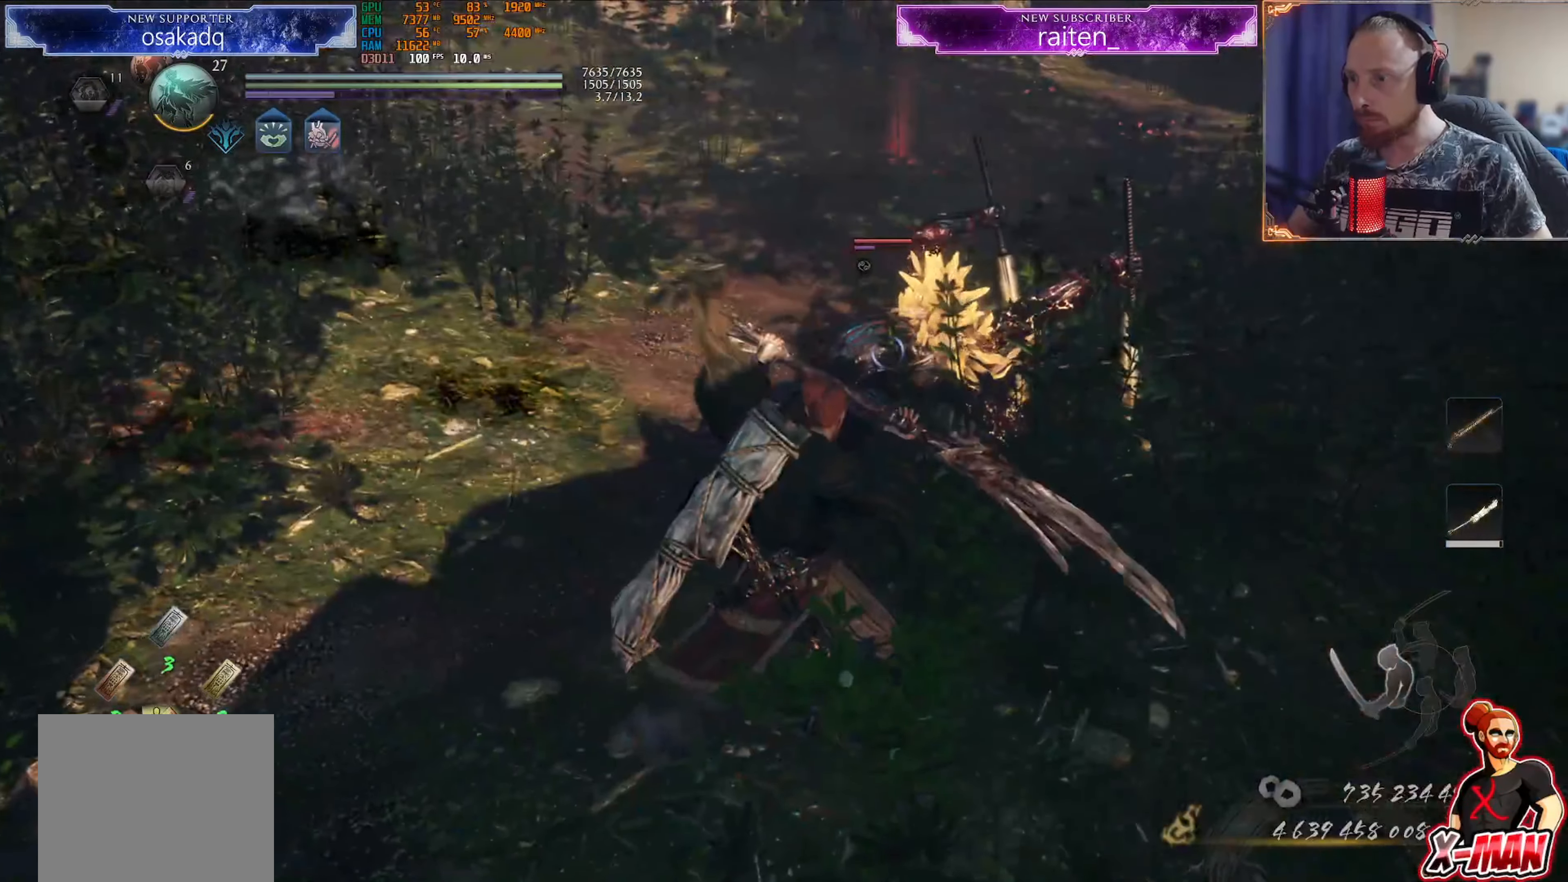
{"buttons": ["TRIANGLE", "L1"], "left_stick": "up", "right_stick": "center", "events": [[100, "left_stick", "center"], [250, "left_stick", "up"]]}
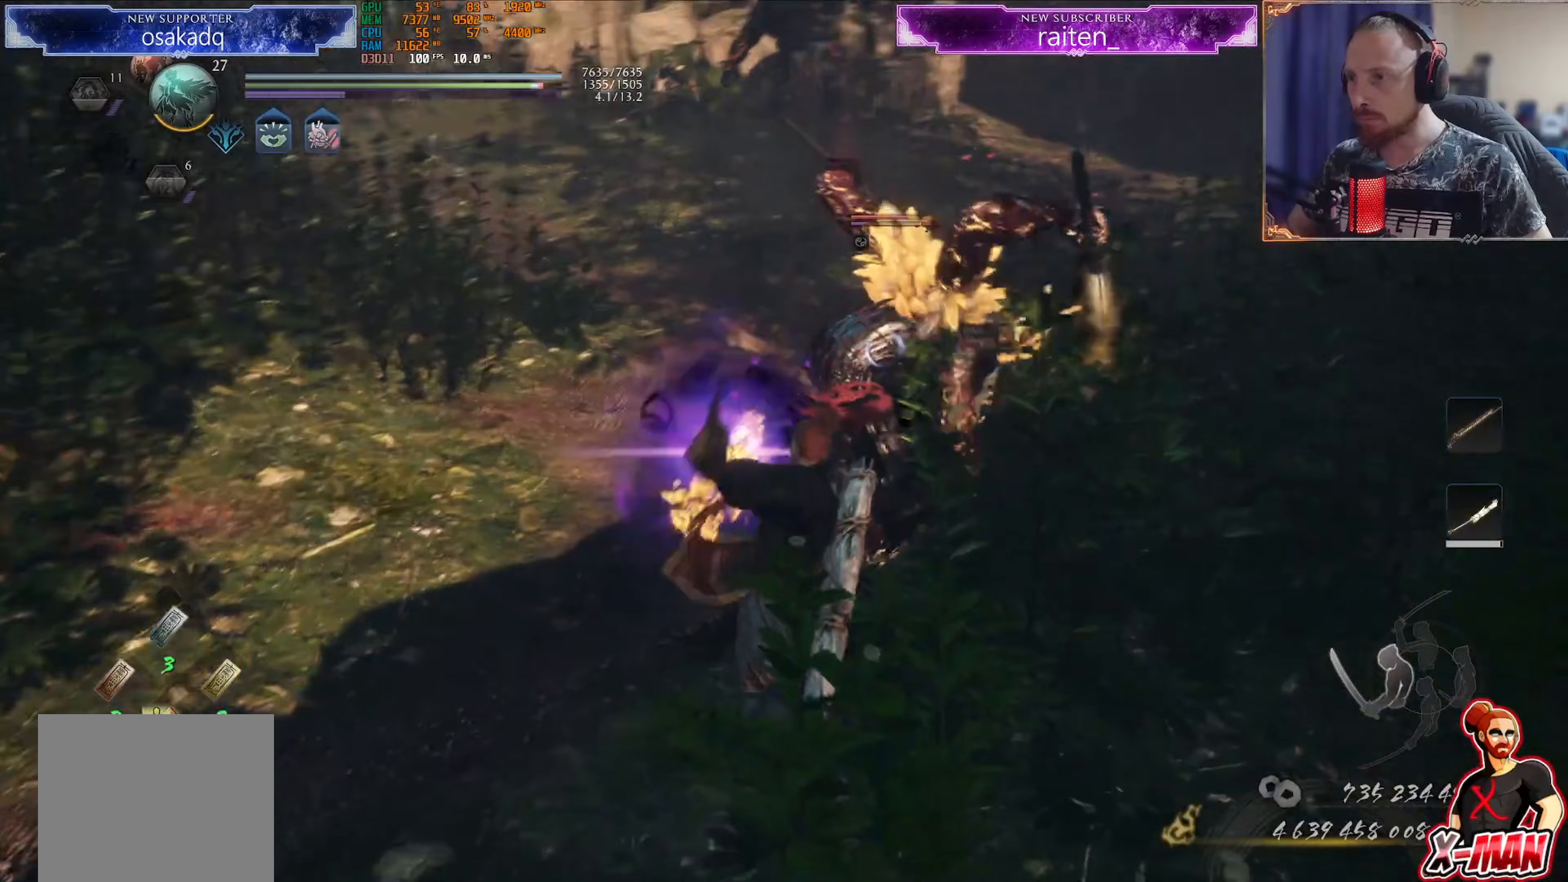
{"buttons": ["L1"], "left_stick": "up", "right_stick": "center", "events": [[184, "TRIANGLE", "up"]]}
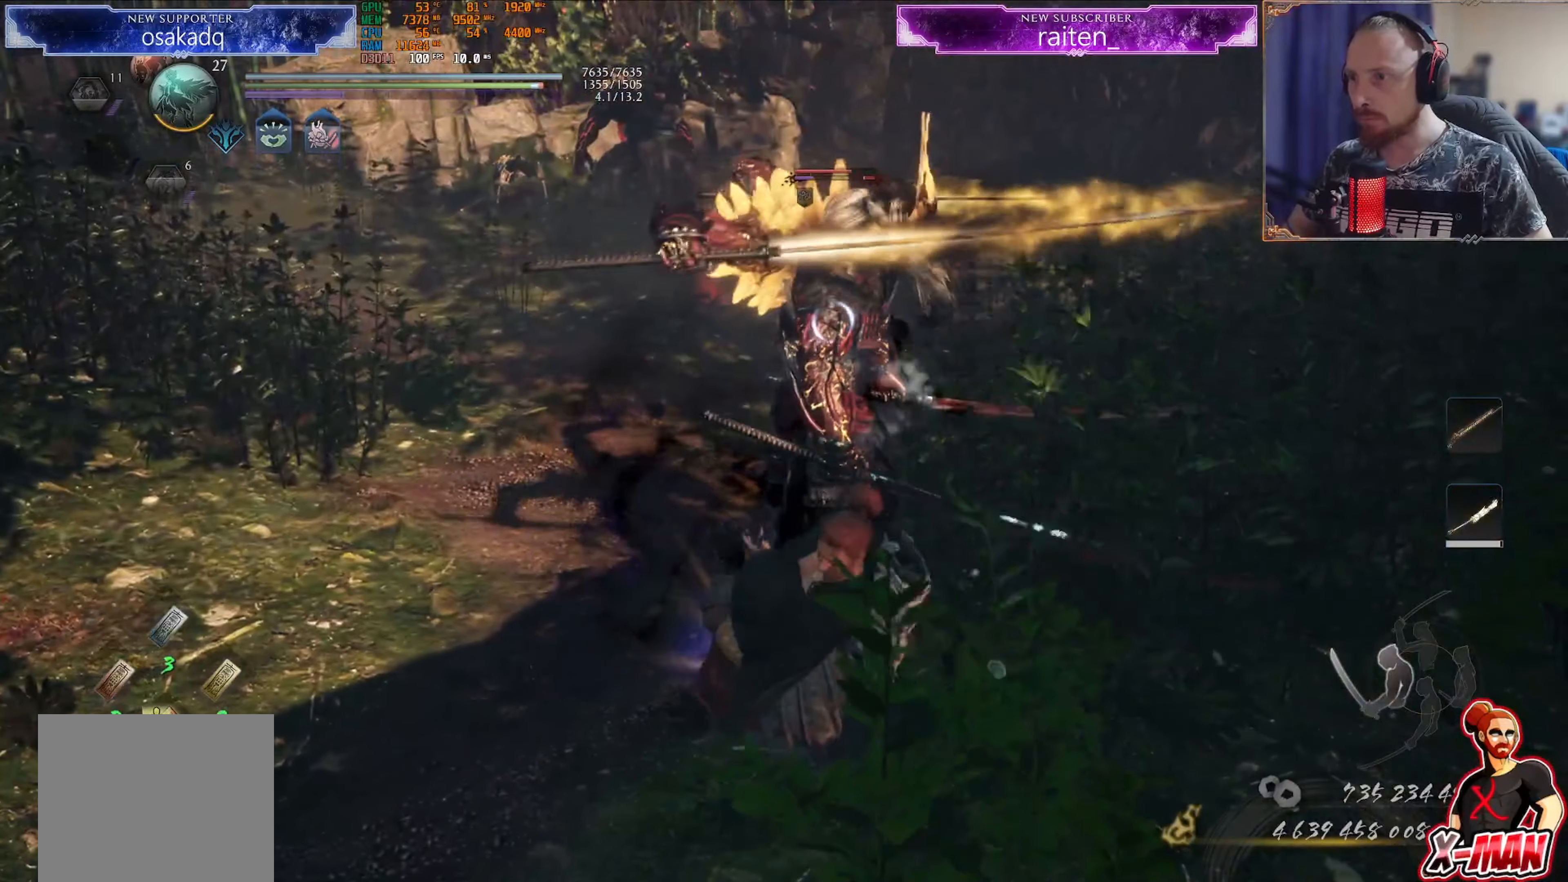
{"buttons": ["L1"], "left_stick": "down", "right_stick": "center", "events": [[166, "L1", "up"], [216, "left_stick", "down"], [500, "L1", "down"]]}
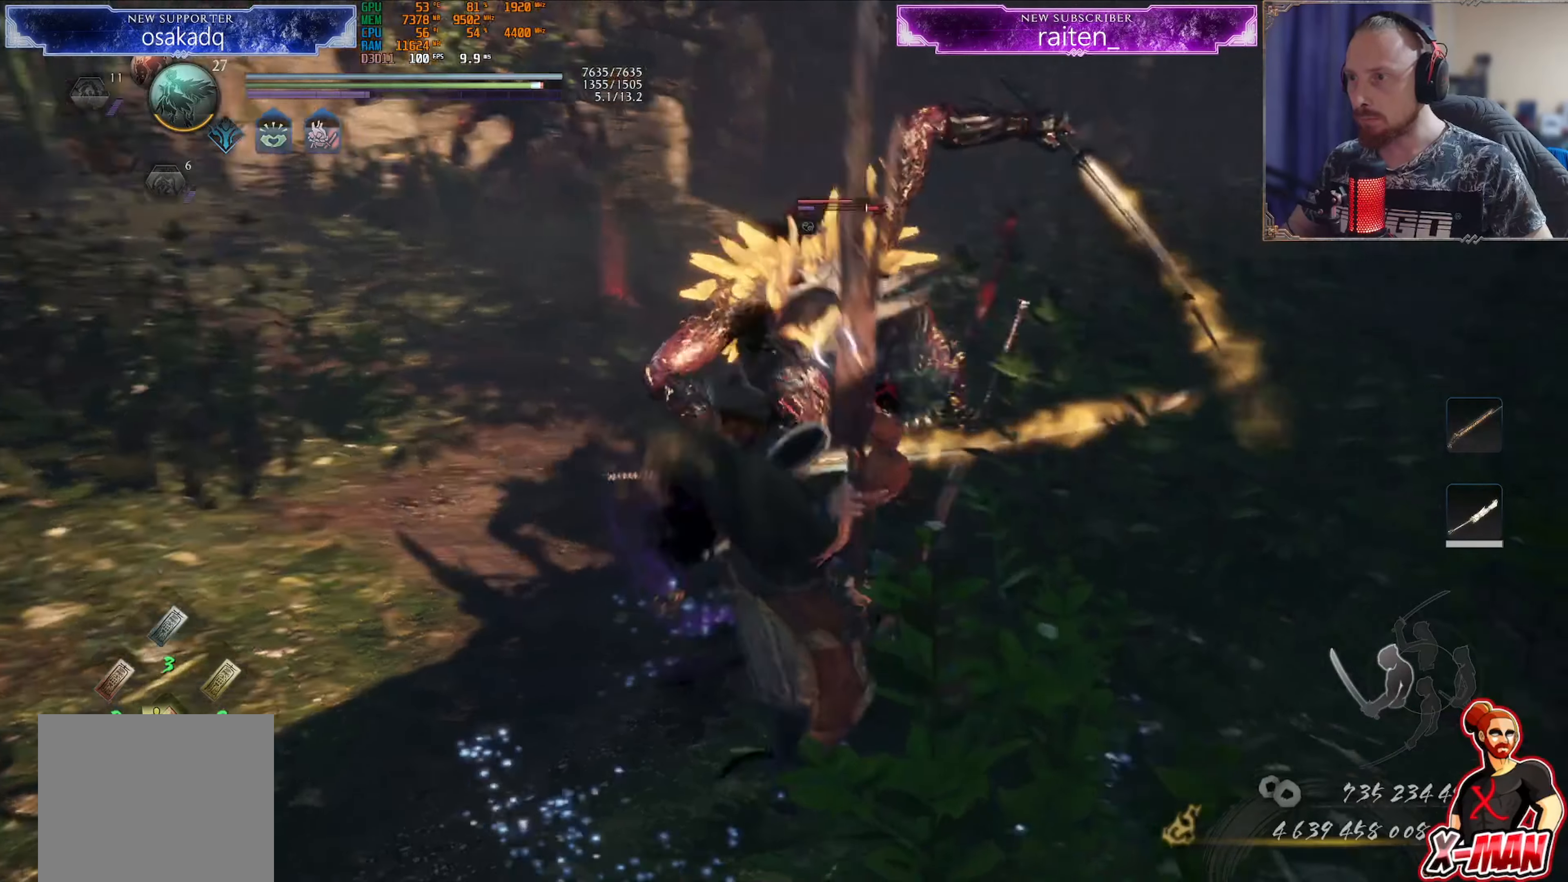
{"buttons": ["CIRCLE"], "left_stick": "center", "right_stick": "center", "events": [[17, "CIRCLE", "down"], [17, "R1", "down"], [150, "R1", "up"], [467, "L1", "up"], [501, "left_stick", "center"]]}
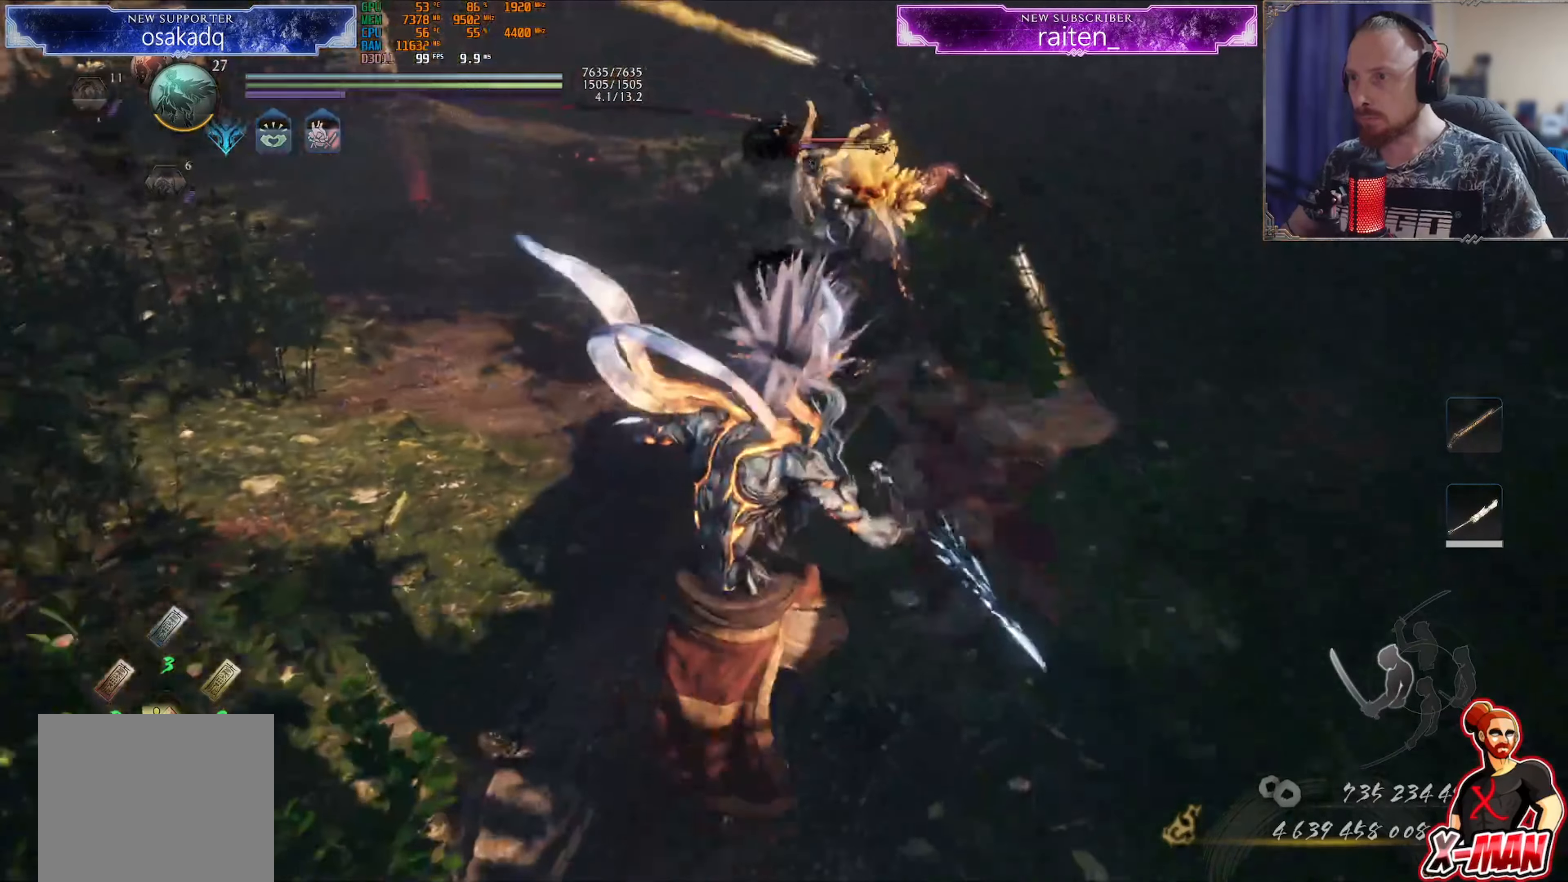
{"buttons": ["TRIANGLE", "L1"], "left_stick": "up-right", "right_stick": "center", "events": [[66, "R1", "down"], [116, "CROSS", "down"], [150, "left_stick", "up-right"], [166, "L1", "down"], [200, "CROSS", "up"], [216, "R1", "up"], [283, "L1", "up"], [316, "CIRCLE", "up"], [333, "L1", "down"], [400, "TRIANGLE", "down"]]}
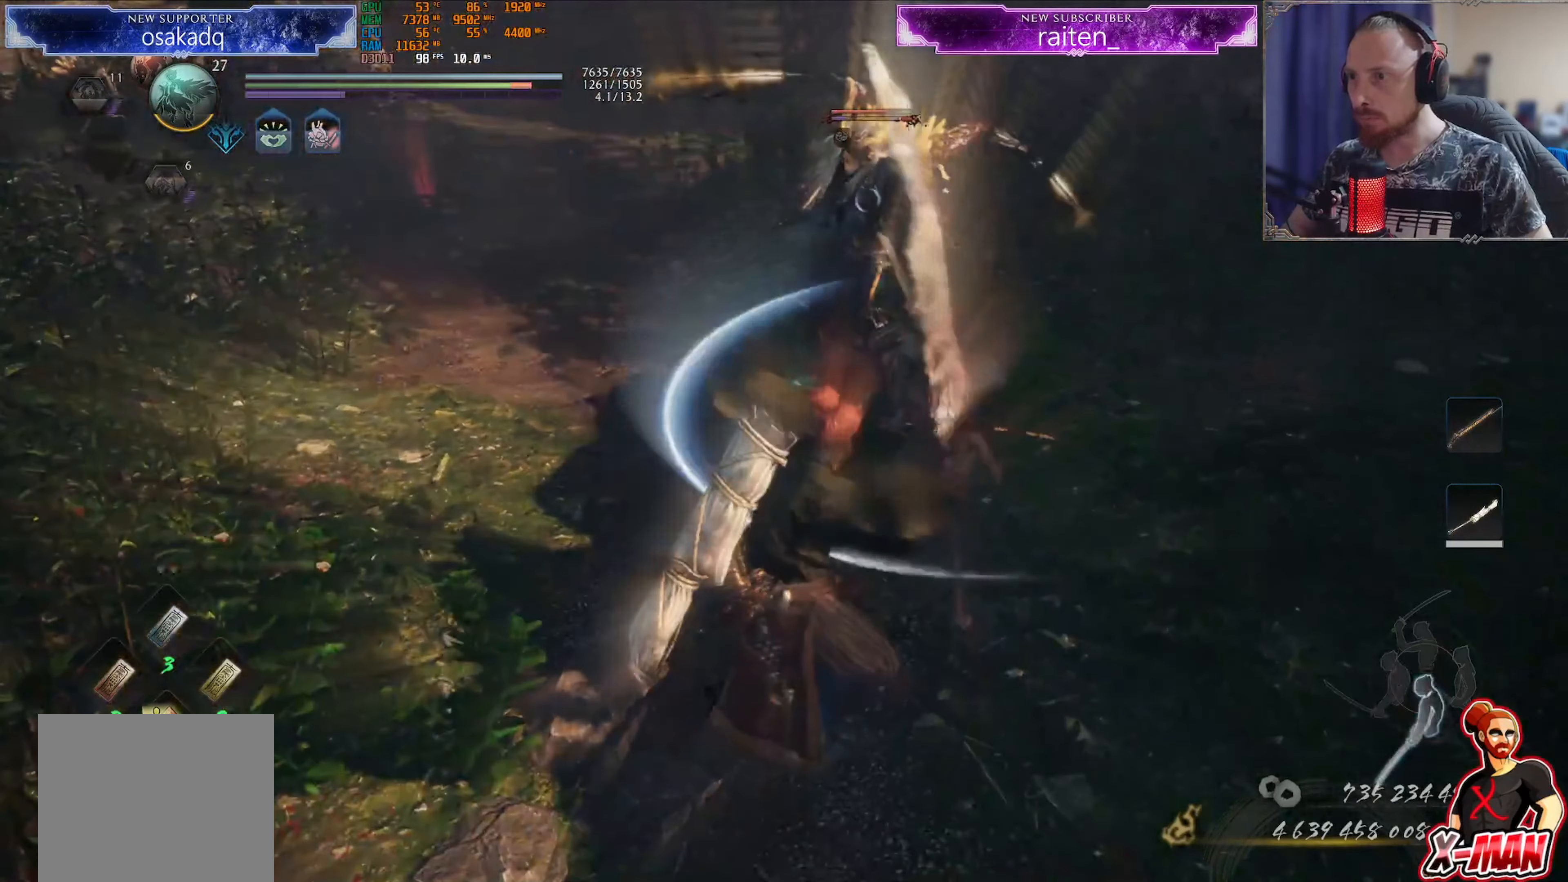
{"buttons": ["TRIANGLE", "L1"], "left_stick": "up", "right_stick": "center", "events": [[334, "left_stick", "center"], [350, "TRIANGLE", "up"], [434, "TRIANGLE", "down"], [467, "left_stick", "up"]]}
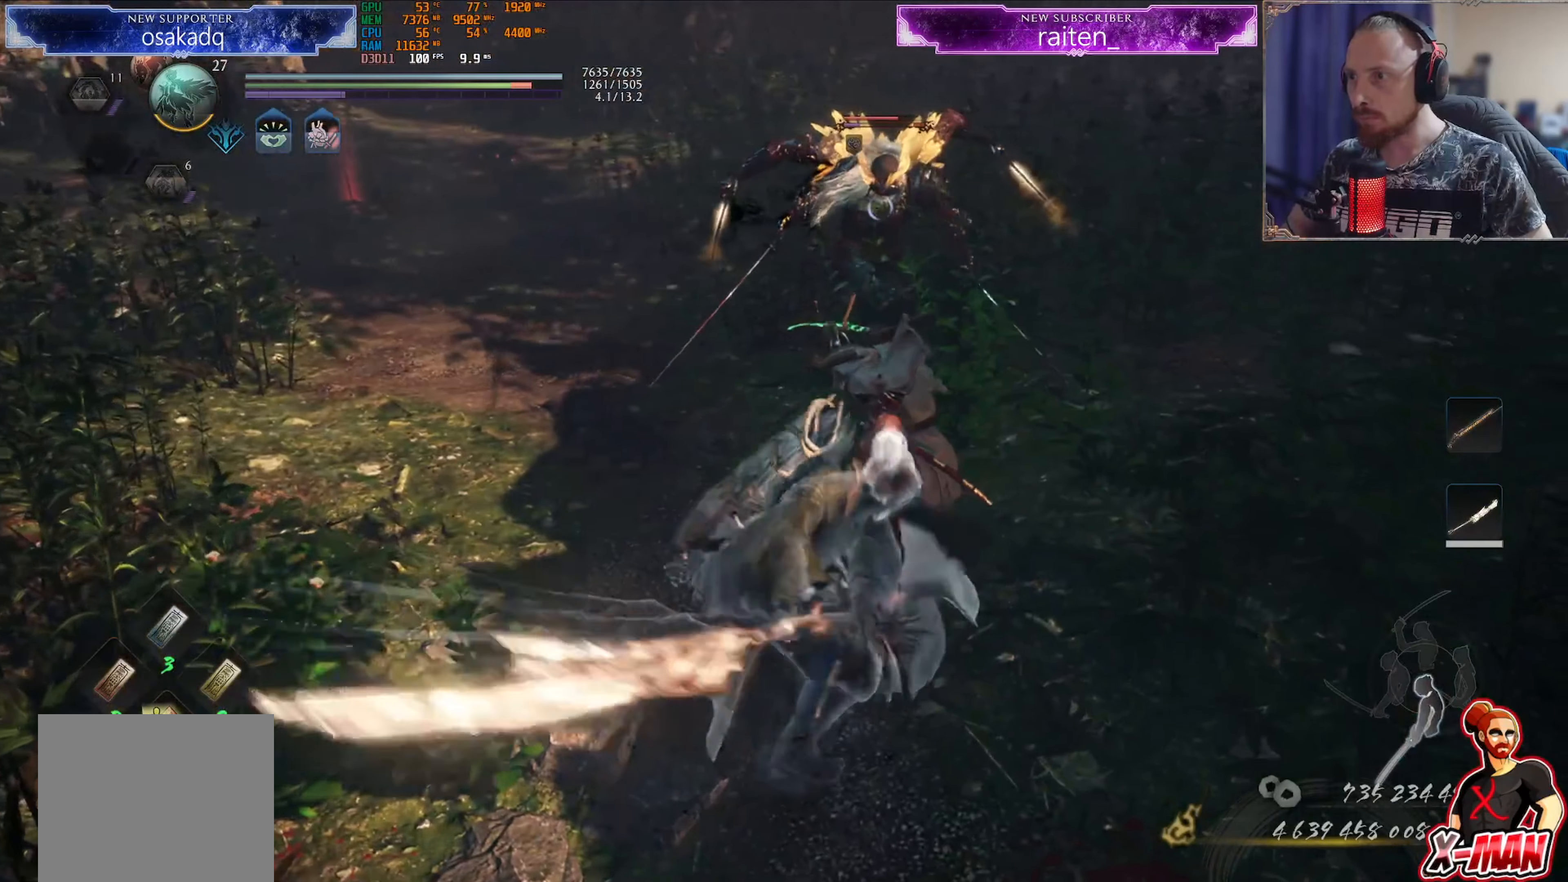
{"buttons": ["L1"], "left_stick": "up-left", "right_stick": "center", "events": [[33, "TRIANGLE", "up"], [100, "TRIANGLE", "down"], [166, "left_stick", "center"], [183, "TRIANGLE", "up"], [333, "left_stick", "up-right"], [383, "TRIANGLE", "down"], [467, "TRIANGLE", "up"], [467, "left_stick", "up-left"]]}
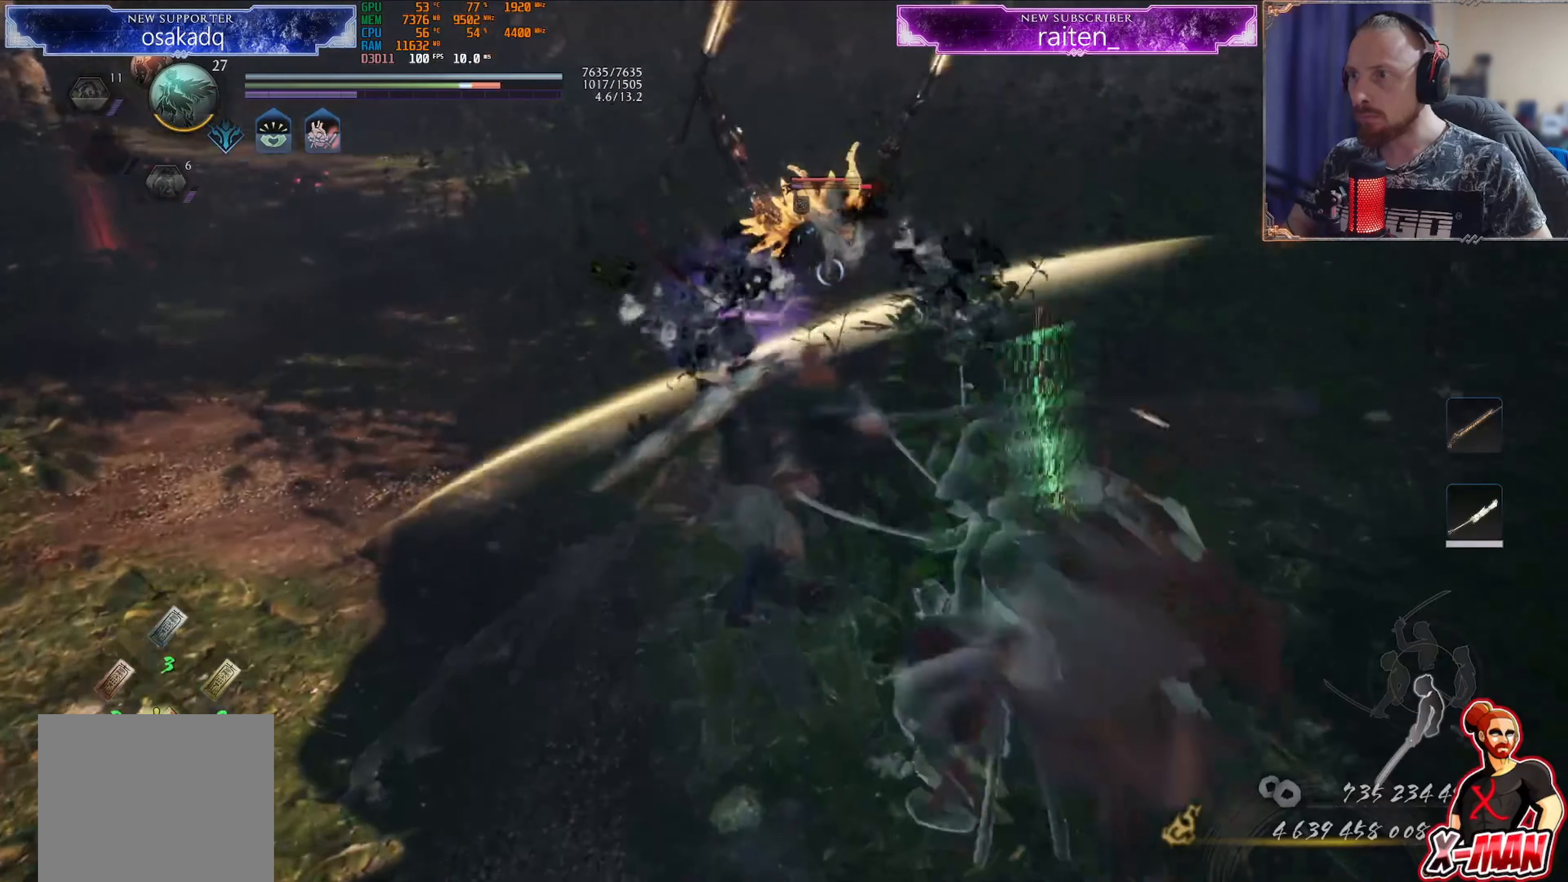
{"buttons": ["CROSS", "L1"], "left_stick": "left", "right_stick": "center", "events": [[33, "TRIANGLE", "down"], [50, "left_stick", "left"], [100, "TRIANGLE", "up"], [167, "TRIANGLE", "down"], [250, "TRIANGLE", "up"], [284, "left_stick", "up-left"], [450, "CROSS", "down"], [467, "left_stick", "left"]]}
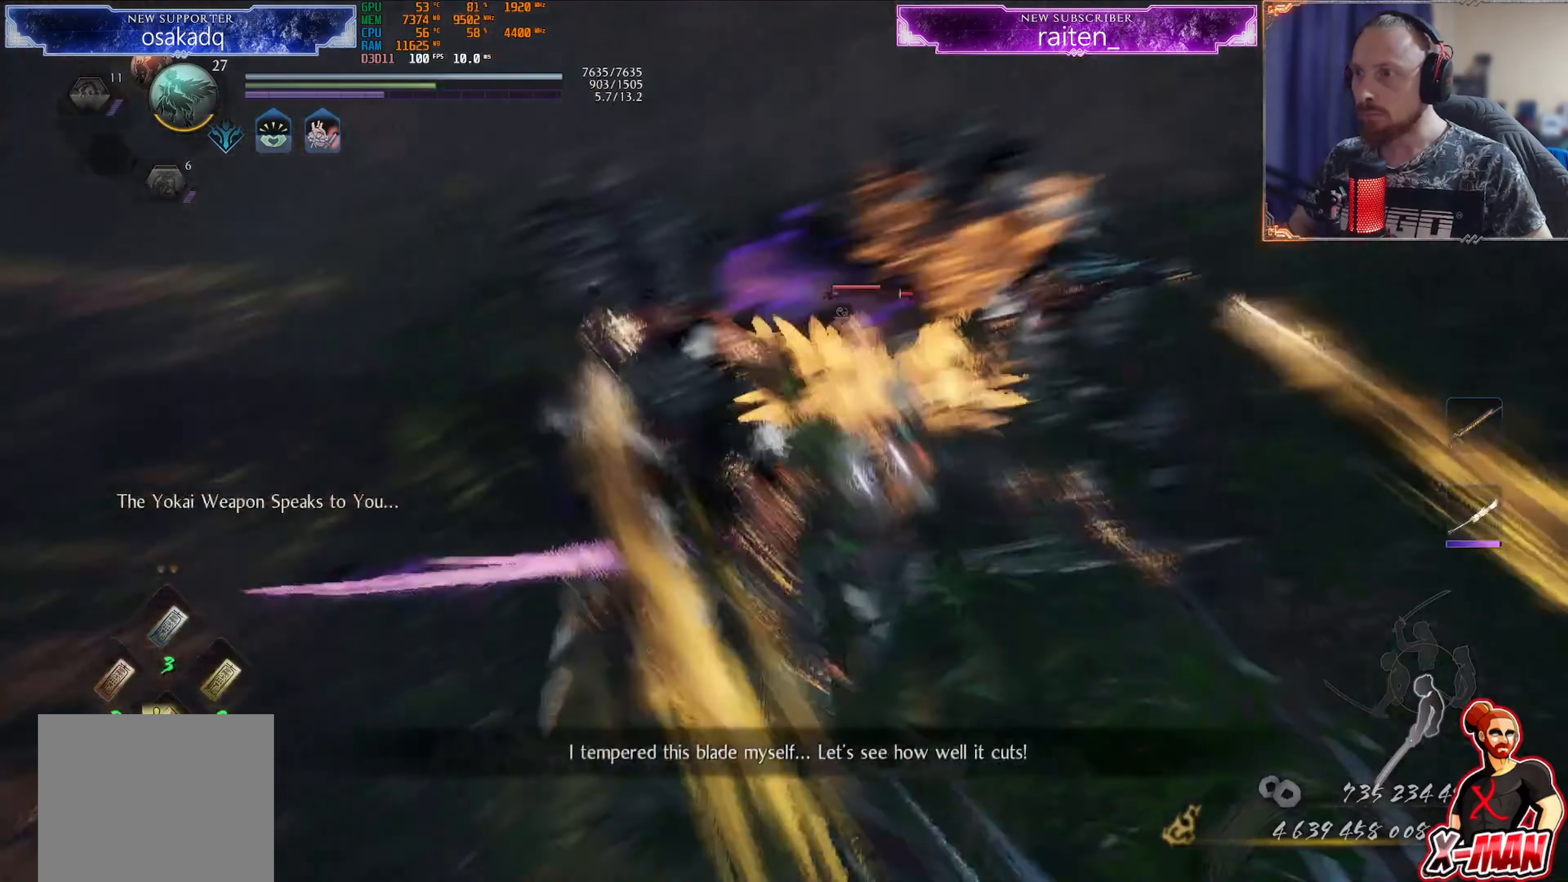
{"buttons": [], "left_stick": "up", "right_stick": "center", "events": [[50, "CROSS", "up"], [100, "left_stick", "up-left"], [183, "R1", "down"], [233, "CROSS", "down"], [316, "CROSS", "up"], [316, "left_stick", "up"], [333, "R1", "up"], [400, "L1", "up"]]}
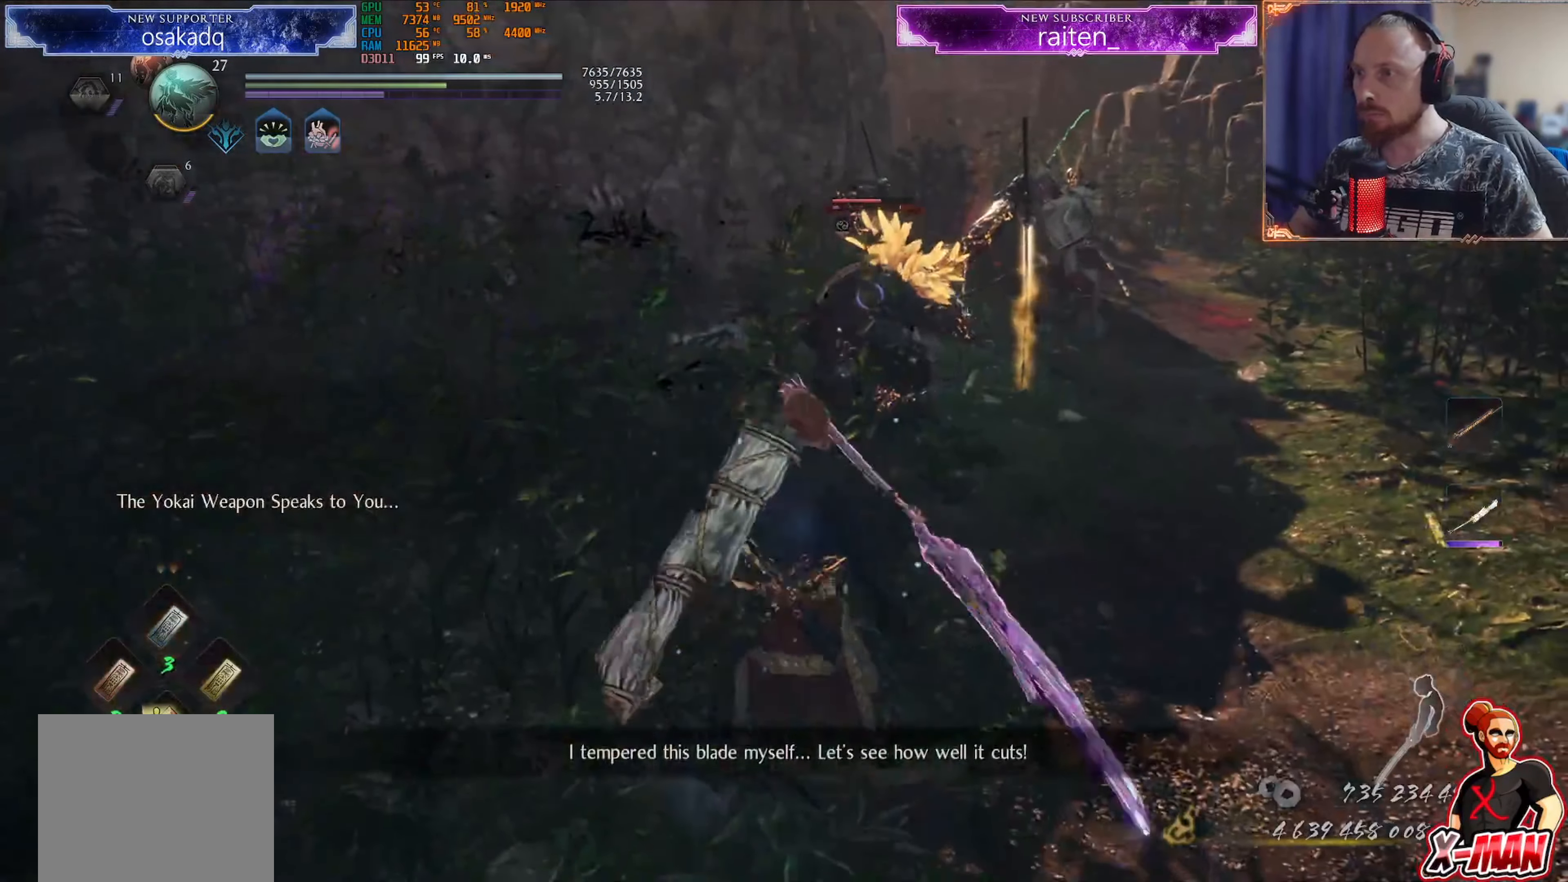
{"buttons": ["SQUARE", "L1"], "left_stick": "center", "right_stick": "center", "events": [[267, "L1", "down"], [350, "SQUARE", "down"], [501, "left_stick", "center"]]}
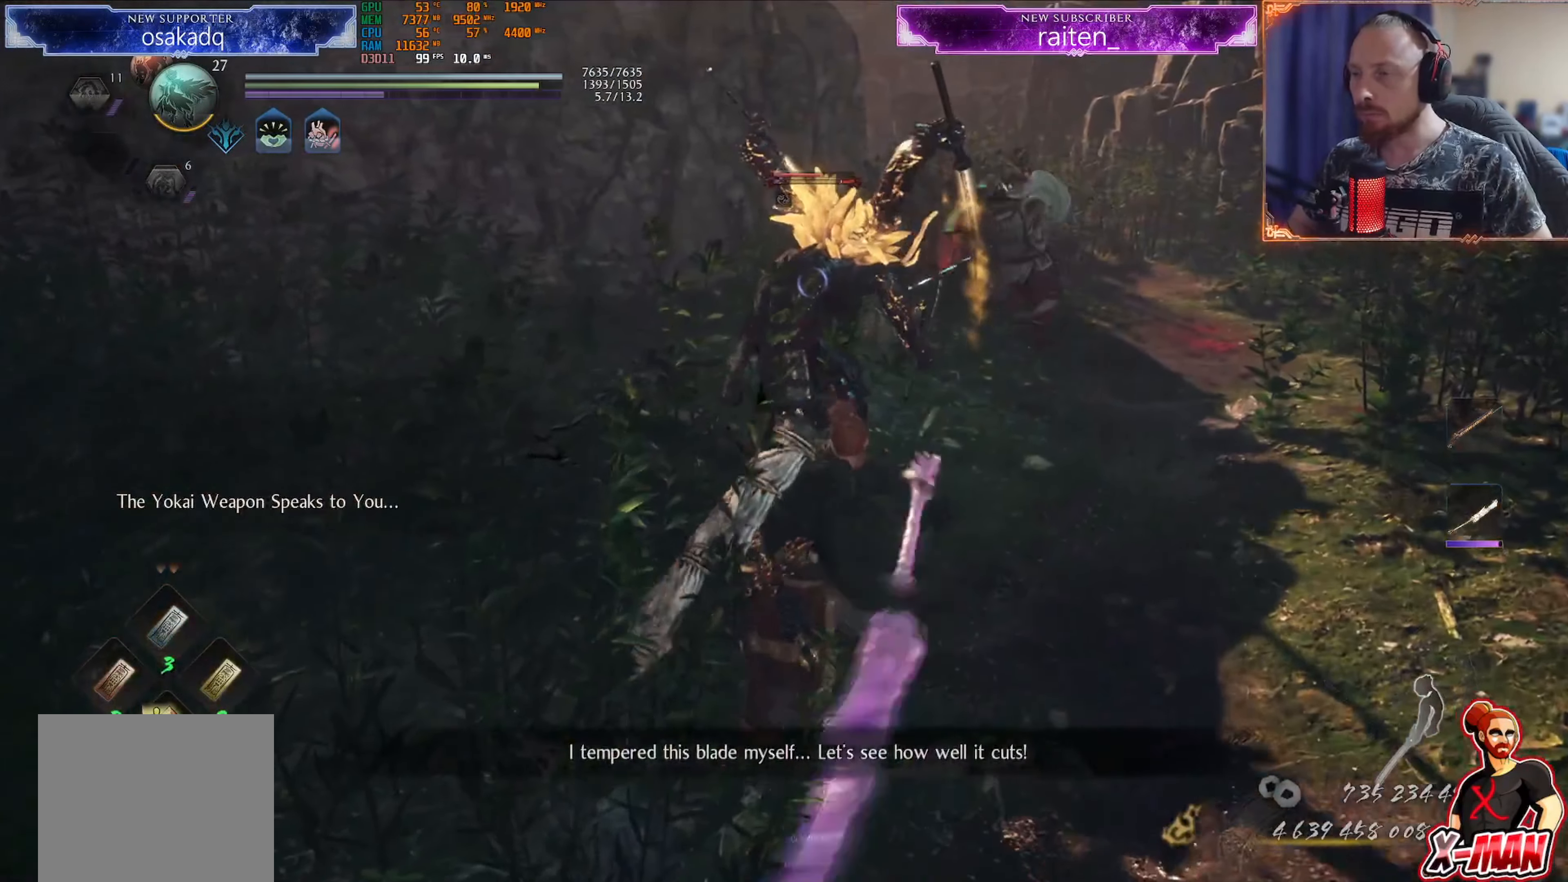
{"buttons": ["SQUARE", "L1"], "left_stick": "up", "right_stick": "center", "events": [[166, "left_stick", "up"]]}